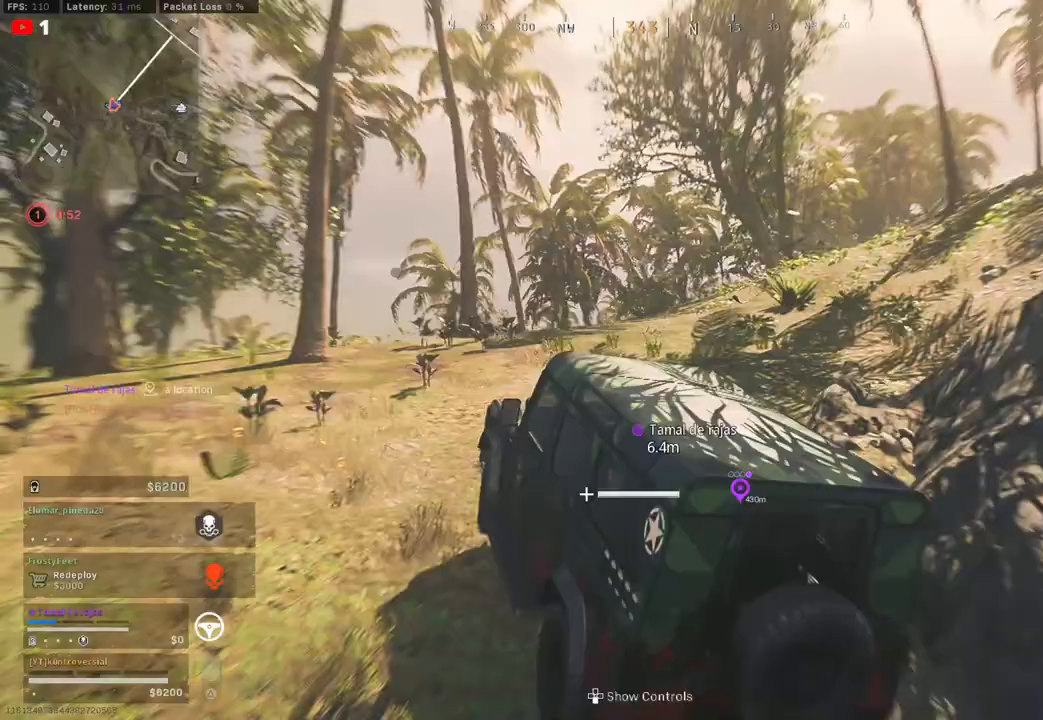
Gameplay with a controller (PlayStation layout); each line is a JSON object with the inputs held at the frame after it. "events" lists button and stick changes between this image and that frame as [ms after this image, input, new state], when the widget could be followed in between.
{"buttons": ["R2"], "left_stick": "center", "right_stick": "center", "events": [[450, "left_stick", "center"]]}
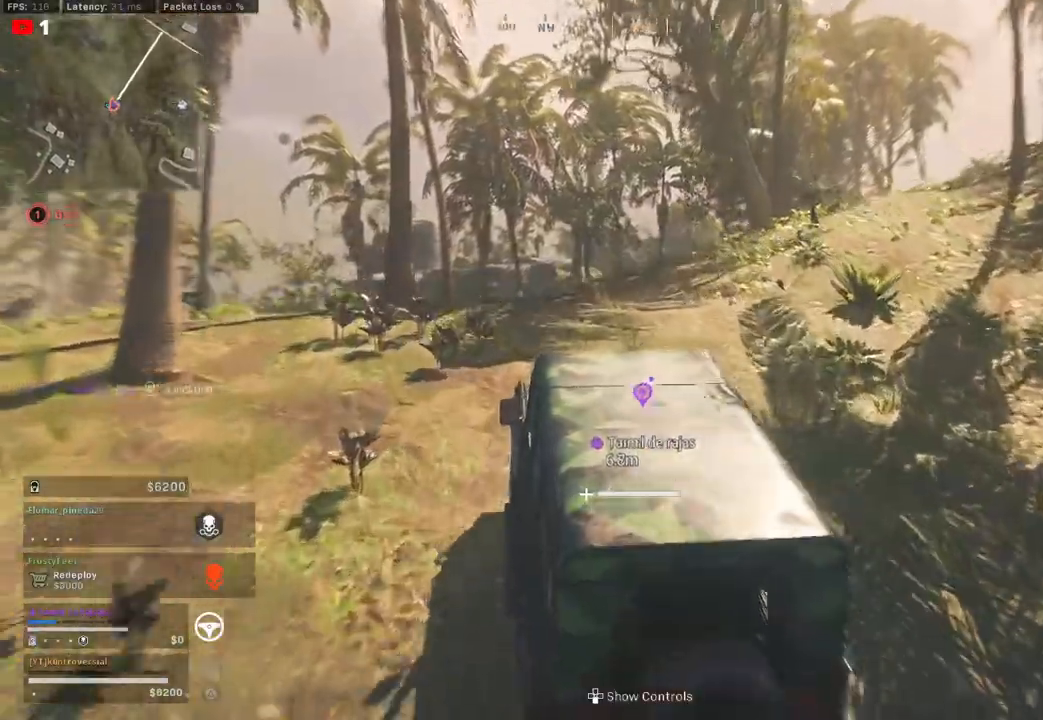
{"buttons": ["R2"], "left_stick": "right", "right_stick": "center", "events": [[317, "left_stick", "right"]]}
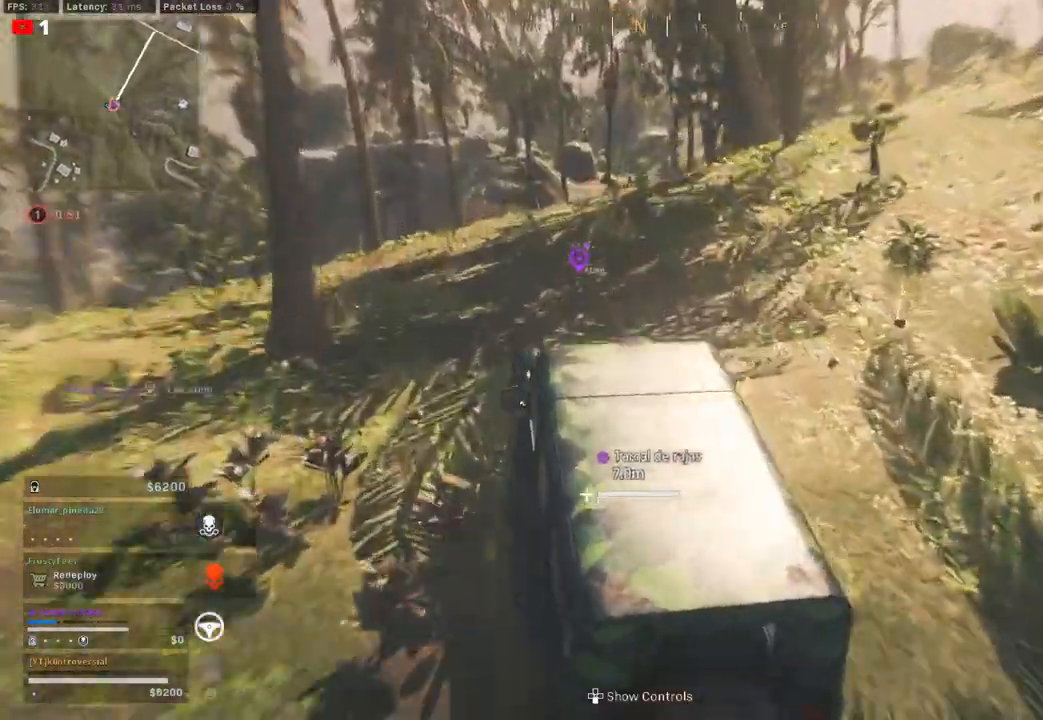
{"buttons": ["R2"], "left_stick": "center", "right_stick": "center", "events": [[150, "left_stick", "center"], [283, "R1", "down"], [333, "R1", "up"]]}
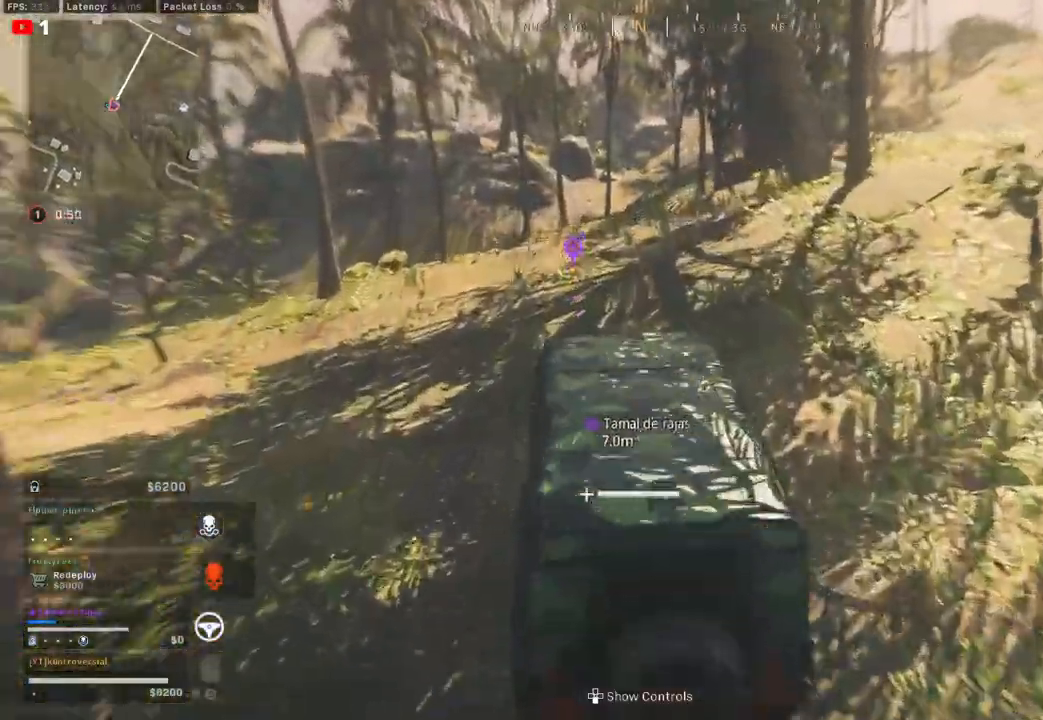
{"buttons": ["R2"], "left_stick": "center", "right_stick": "center", "events": [[233, "left_stick", "right"], [483, "left_stick", "center"]]}
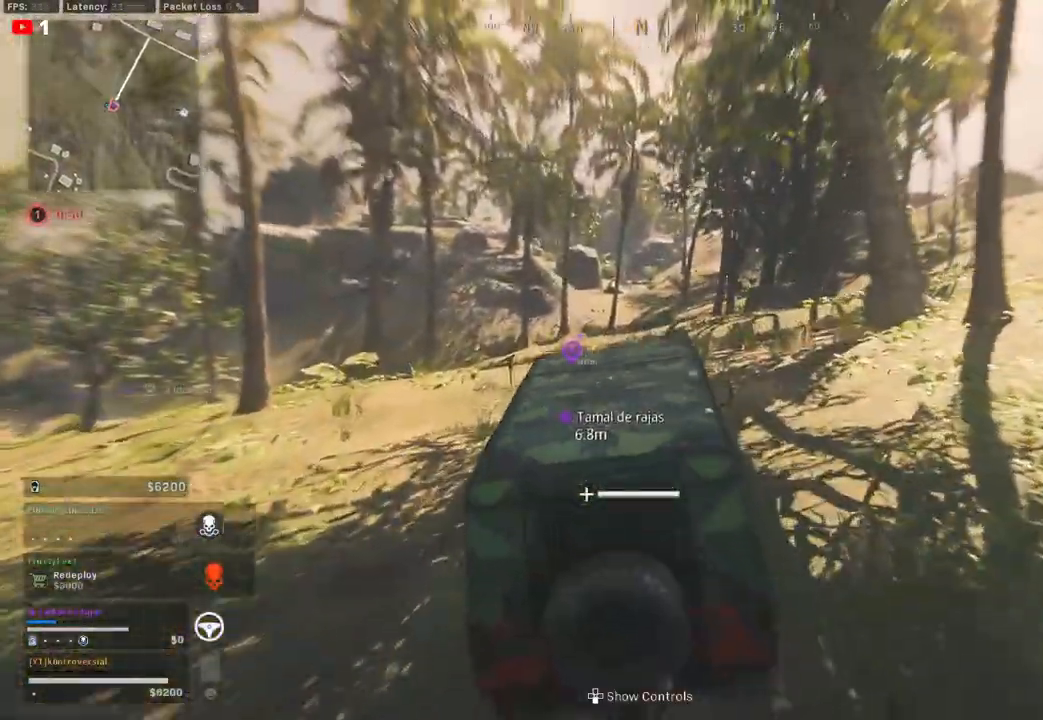
{"buttons": ["R2"], "left_stick": "center", "right_stick": "center", "events": []}
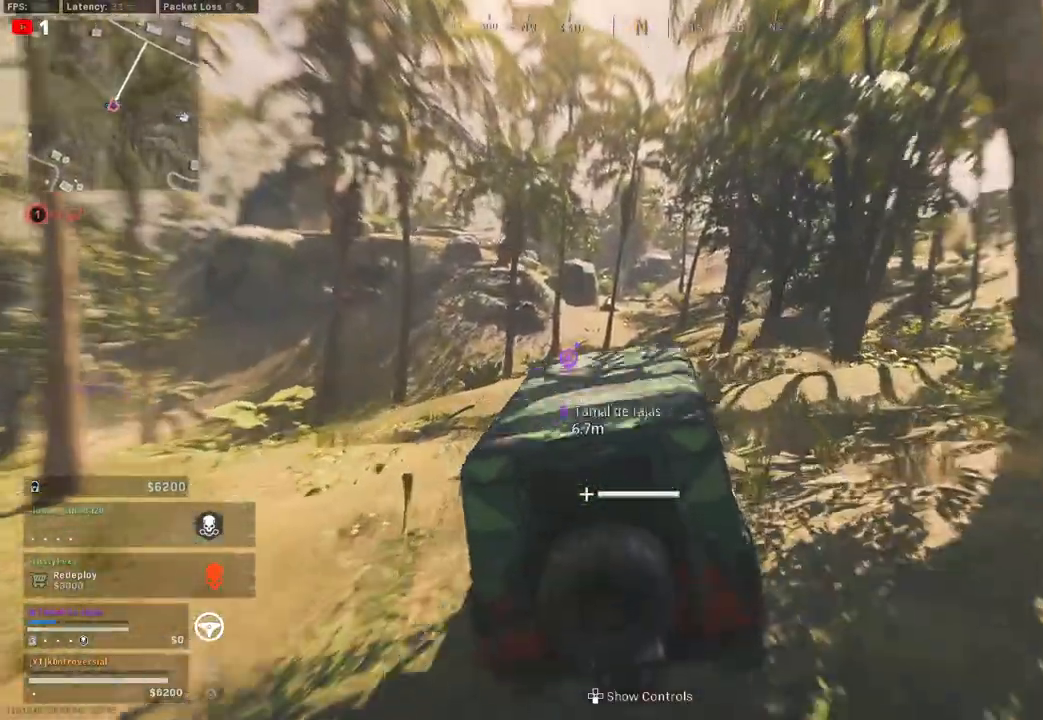
{"buttons": ["R2"], "left_stick": "center", "right_stick": "center", "events": []}
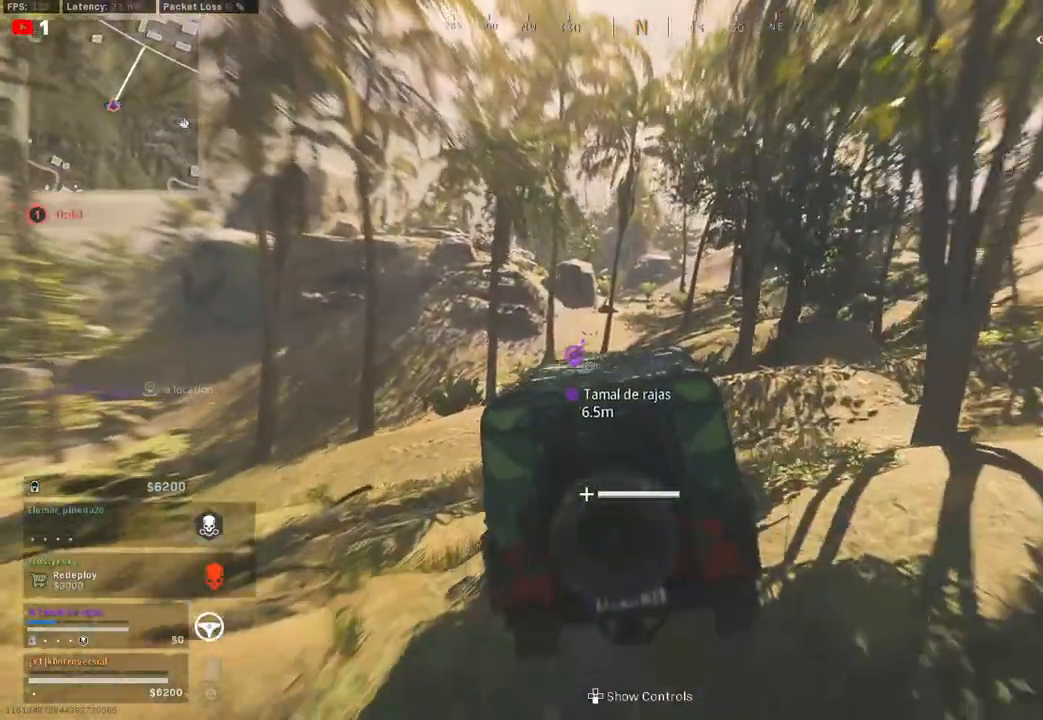
{"buttons": ["R2"], "left_stick": "center", "right_stick": "center", "events": []}
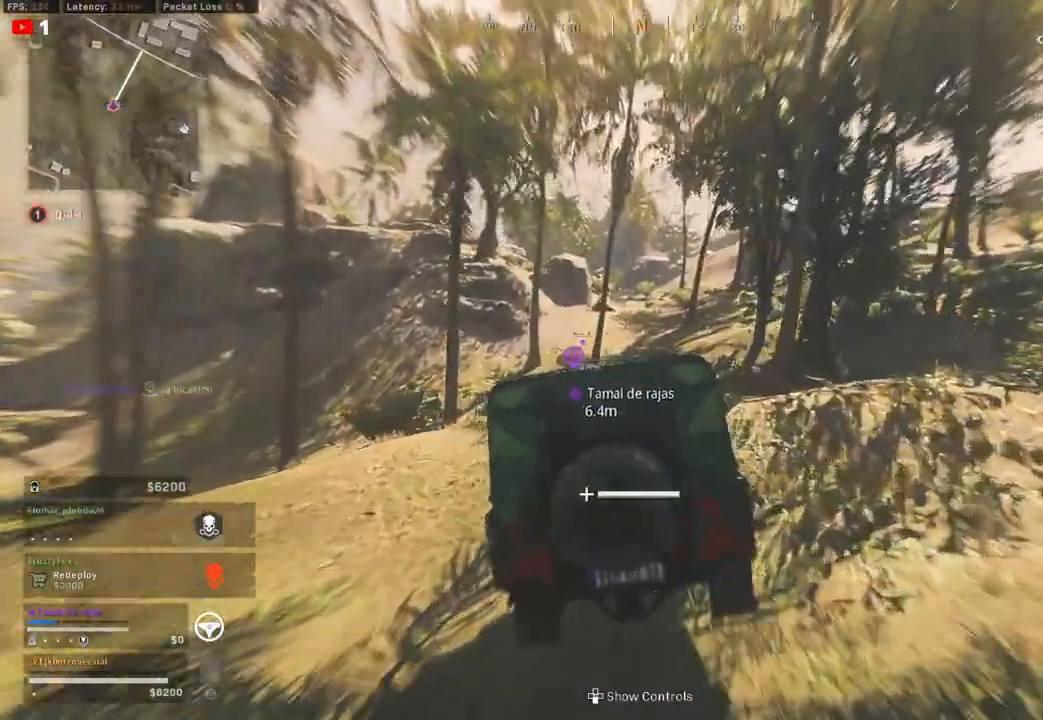
{"buttons": ["R2"], "left_stick": "center", "right_stick": "center", "events": []}
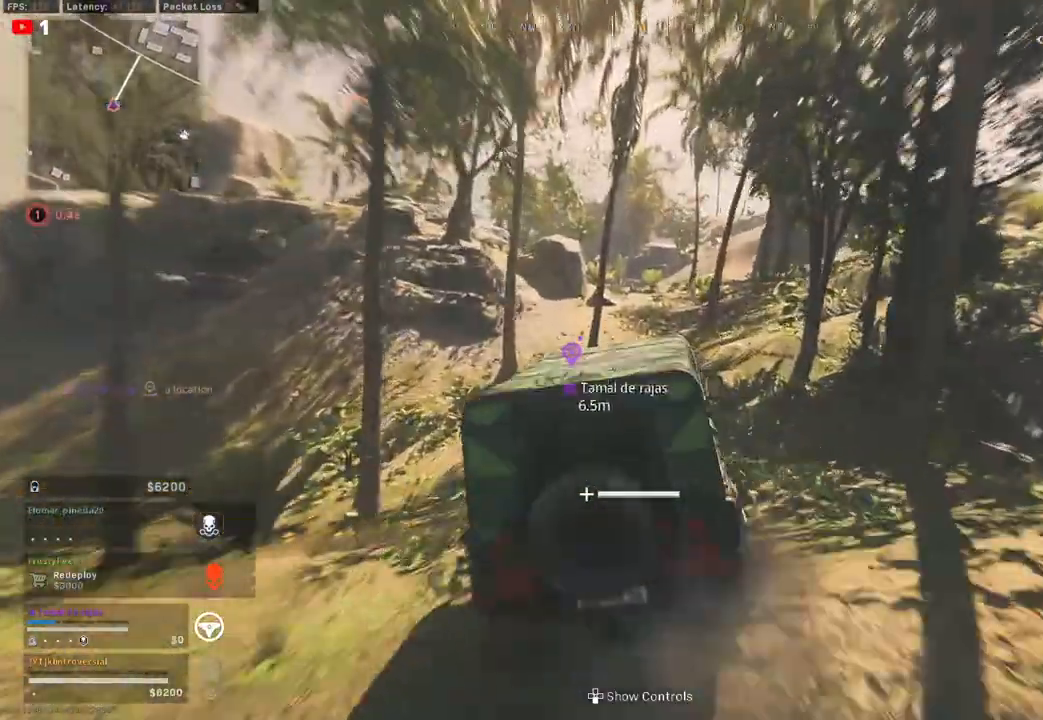
{"buttons": ["R2"], "left_stick": "center", "right_stick": "center", "events": []}
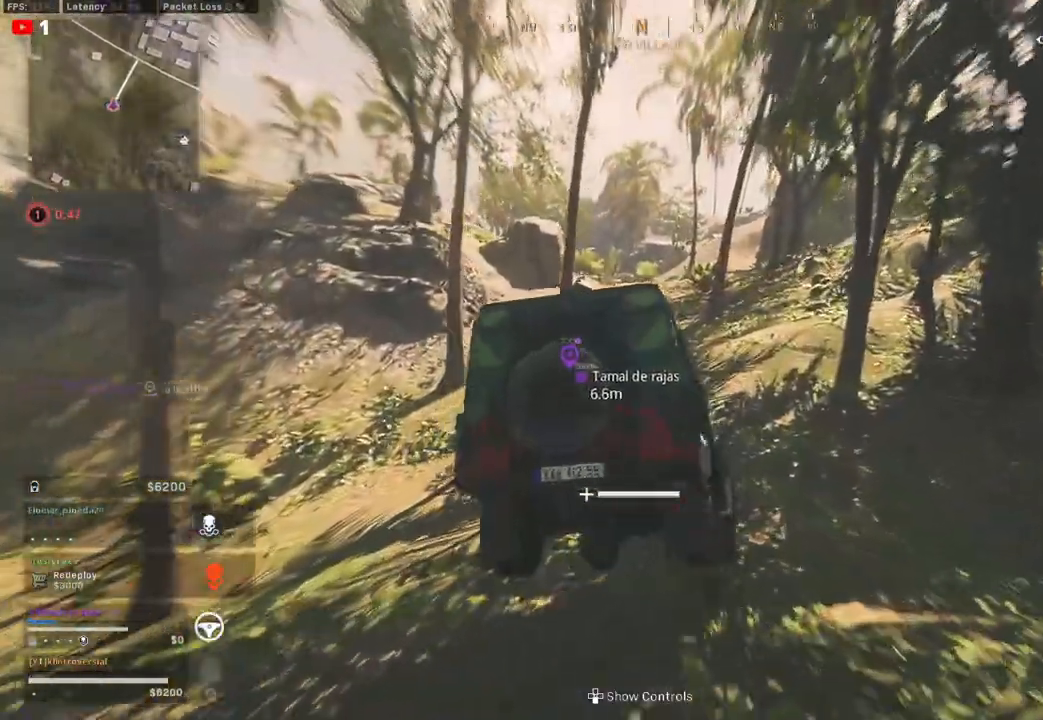
{"buttons": ["R2"], "left_stick": "left", "right_stick": "center", "events": [[250, "left_stick", "left"]]}
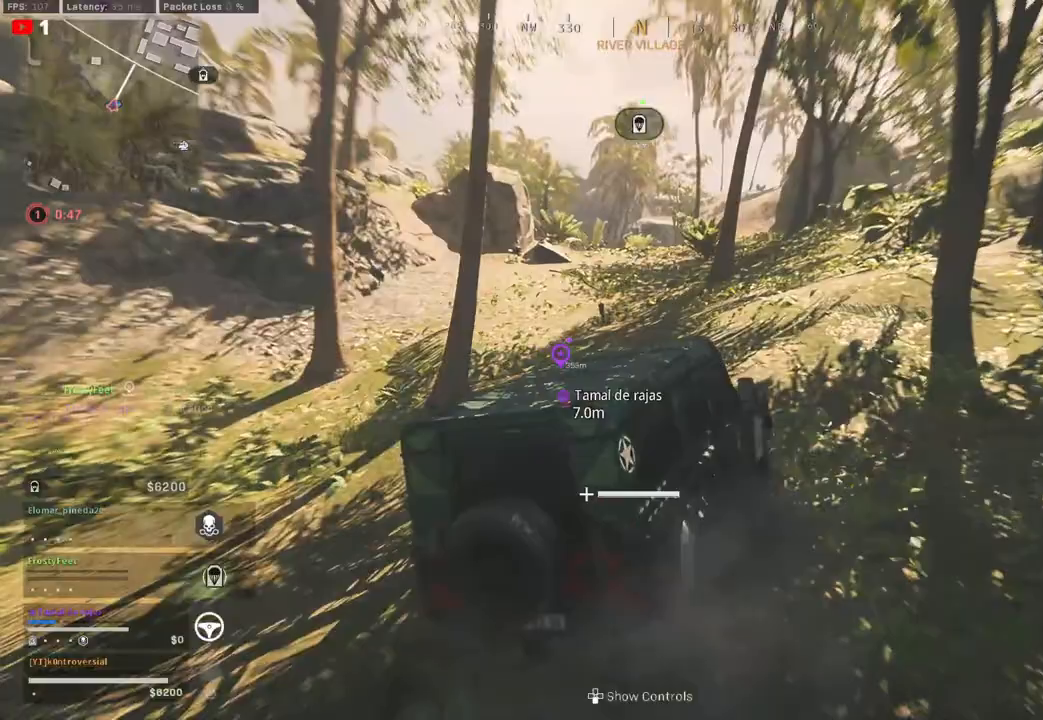
{"buttons": ["R2"], "left_stick": "center", "right_stick": "center", "events": [[333, "left_stick", "center"]]}
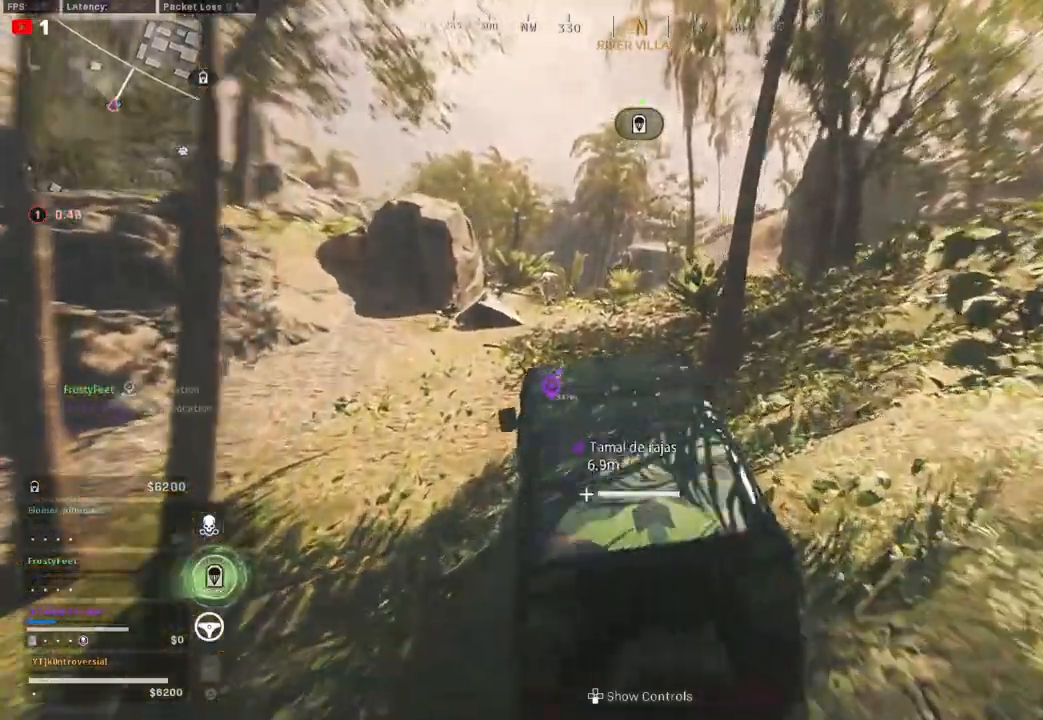
{"buttons": ["R2"], "left_stick": "right", "right_stick": "center", "events": [[200, "left_stick", "right"]]}
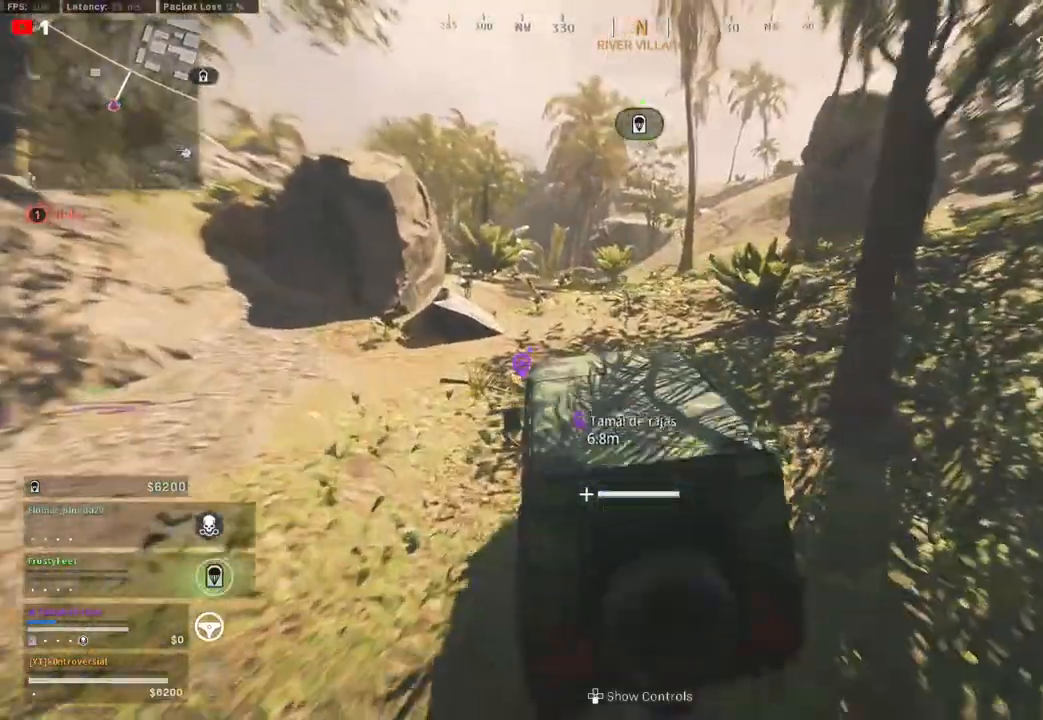
{"buttons": ["R2"], "left_stick": "right", "right_stick": "center", "events": [[267, "left_stick", "center"], [500, "left_stick", "right"]]}
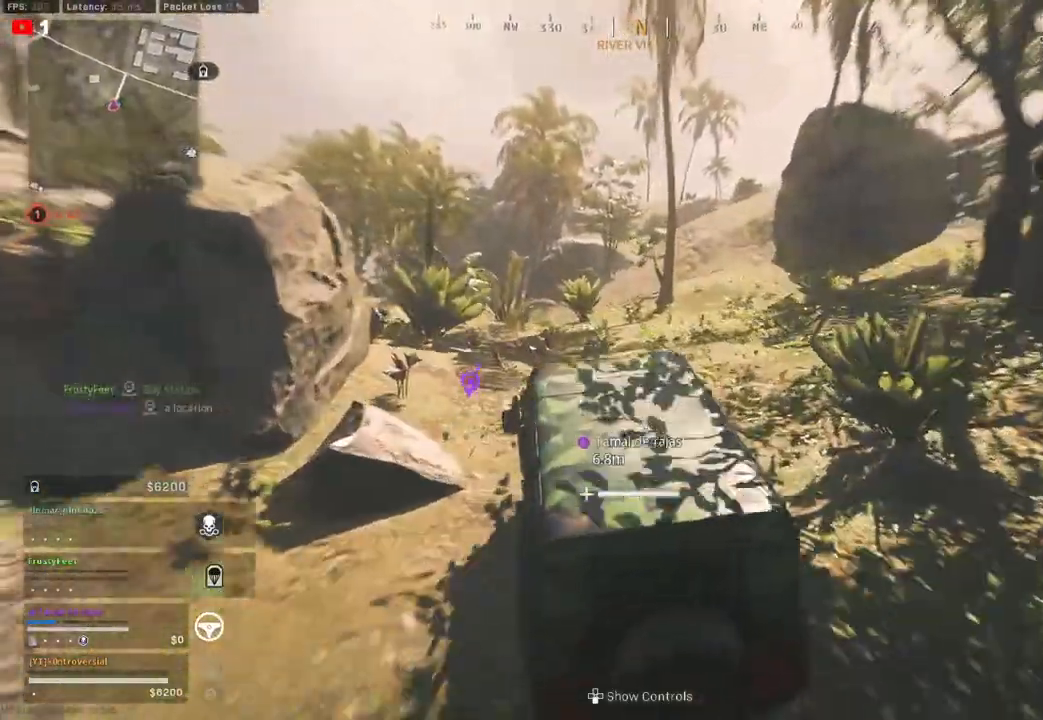
{"buttons": ["R2"], "left_stick": "center", "right_stick": "center", "events": [[500, "left_stick", "center"]]}
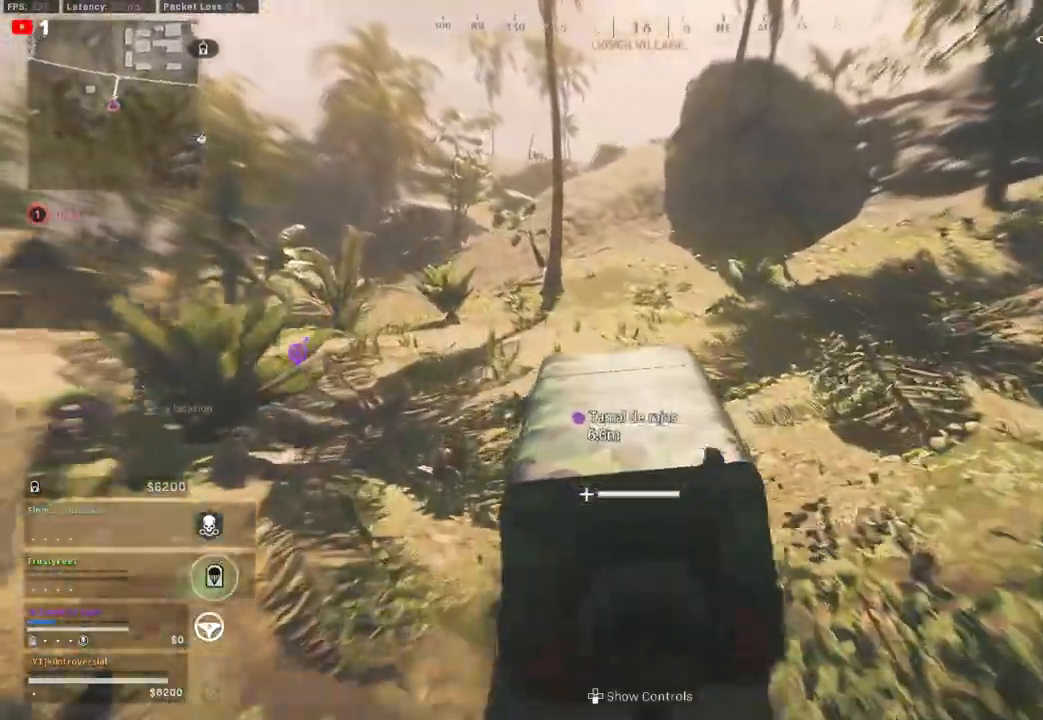
{"buttons": ["R2"], "left_stick": "right", "right_stick": "center", "events": [[333, "left_stick", "right"]]}
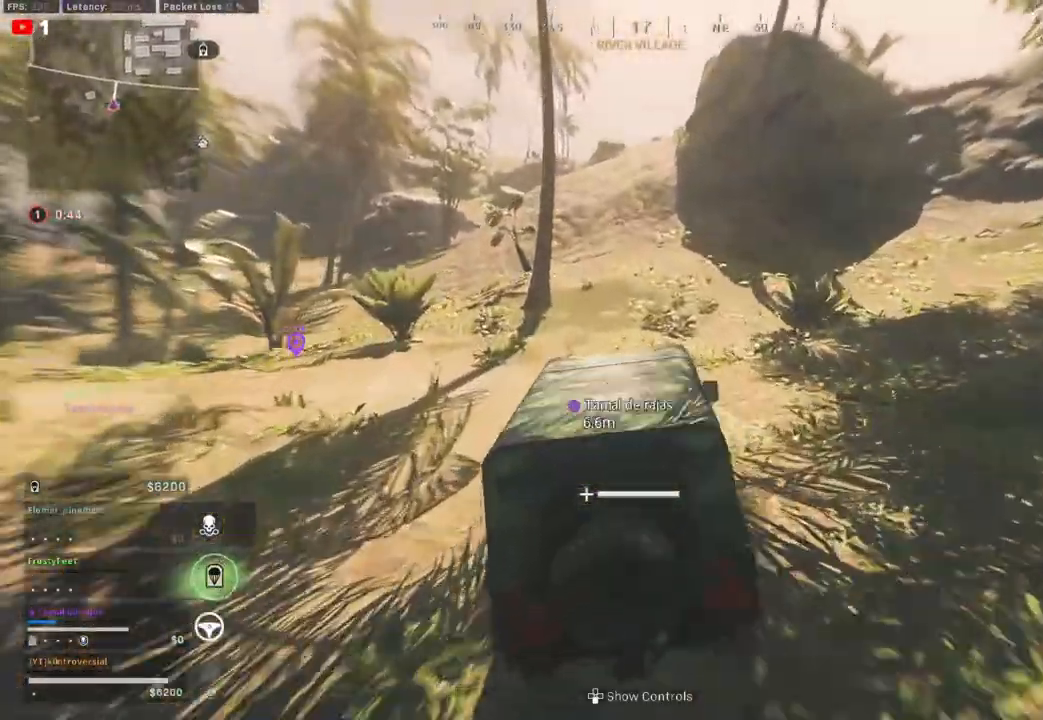
{"buttons": ["R2"], "left_stick": "left", "right_stick": "center", "events": [[33, "left_stick", "center"], [400, "left_stick", "left"]]}
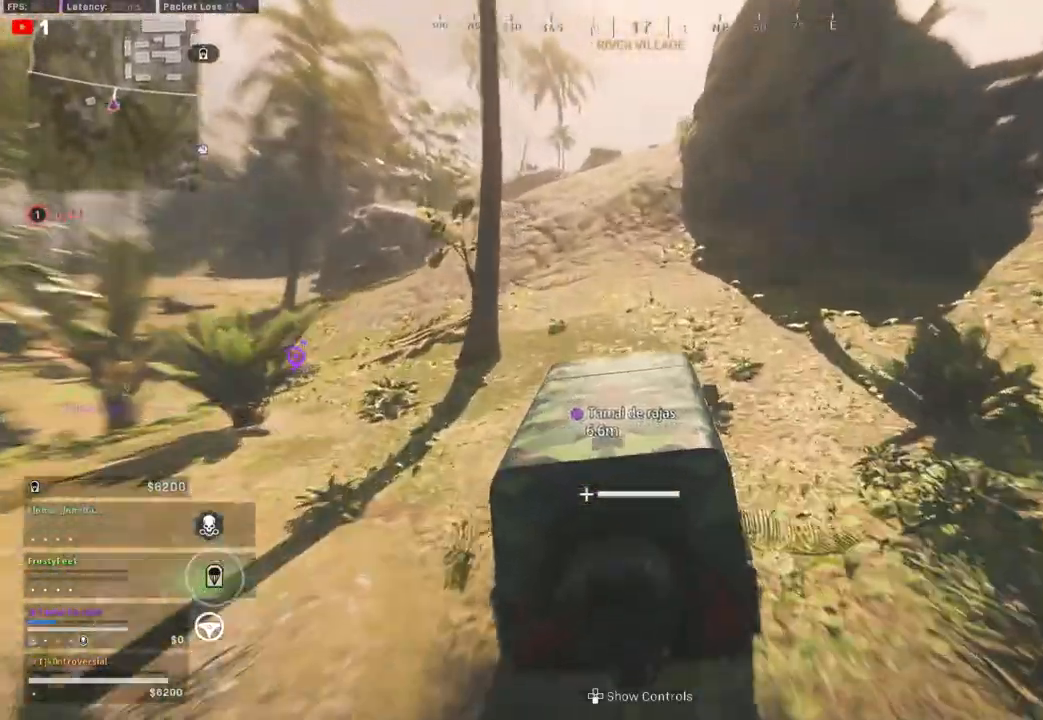
{"buttons": ["R2"], "left_stick": "center", "right_stick": "center", "events": [[100, "left_stick", "center"]]}
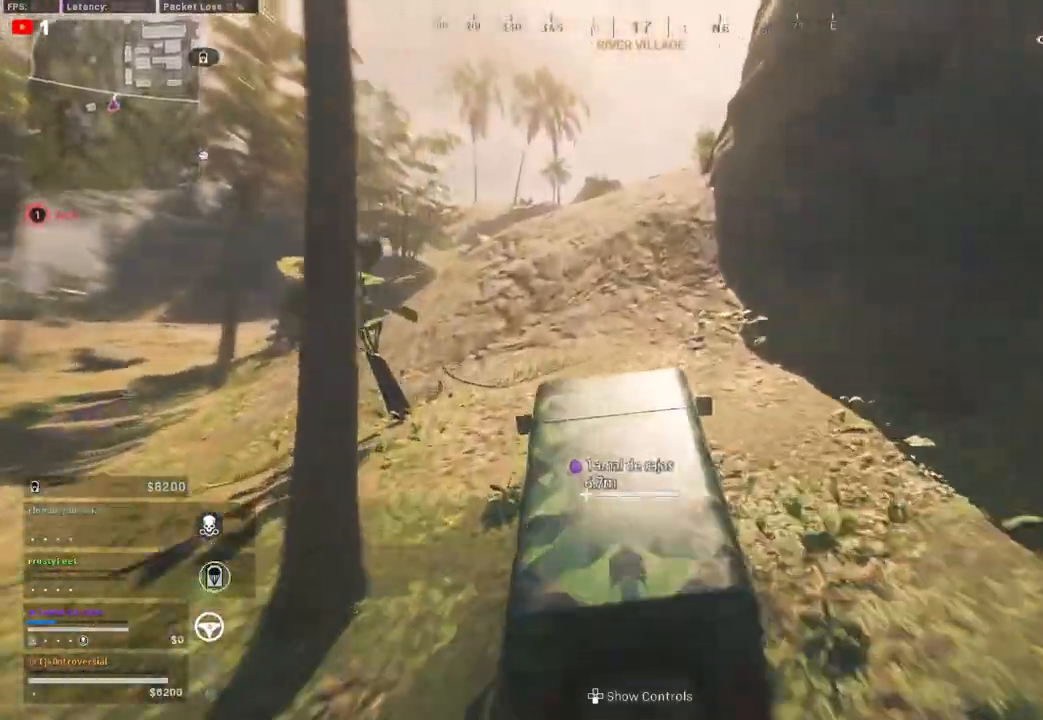
{"buttons": ["R2"], "left_stick": "center", "right_stick": "center", "events": []}
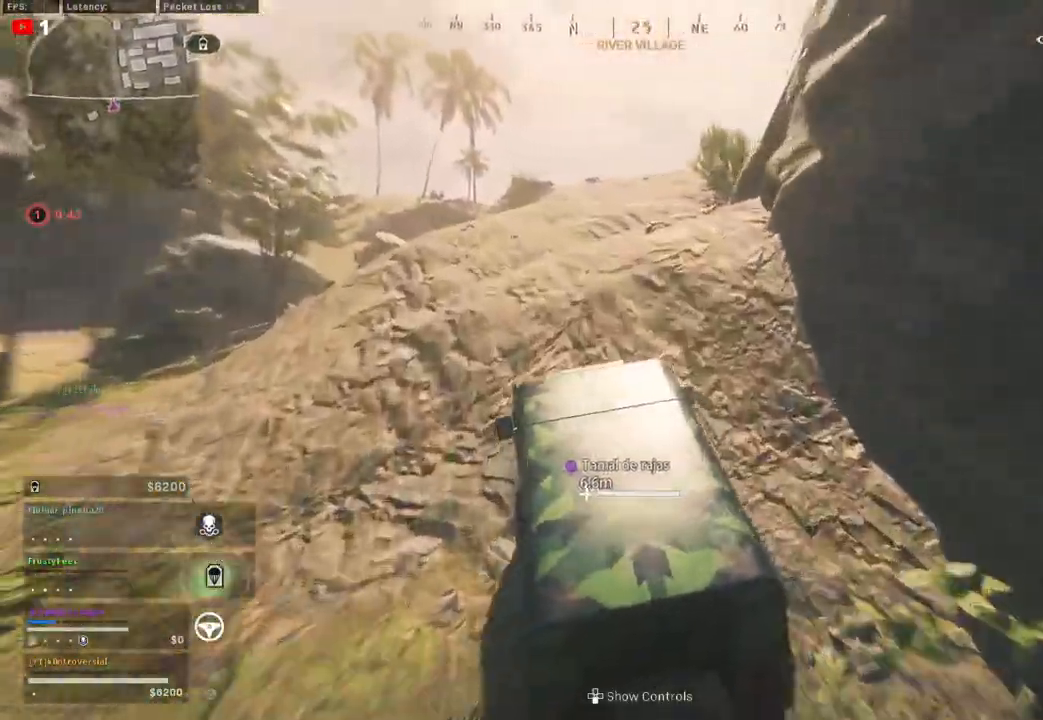
{"buttons": ["R2"], "left_stick": "right", "right_stick": "center", "events": [[200, "left_stick", "right"]]}
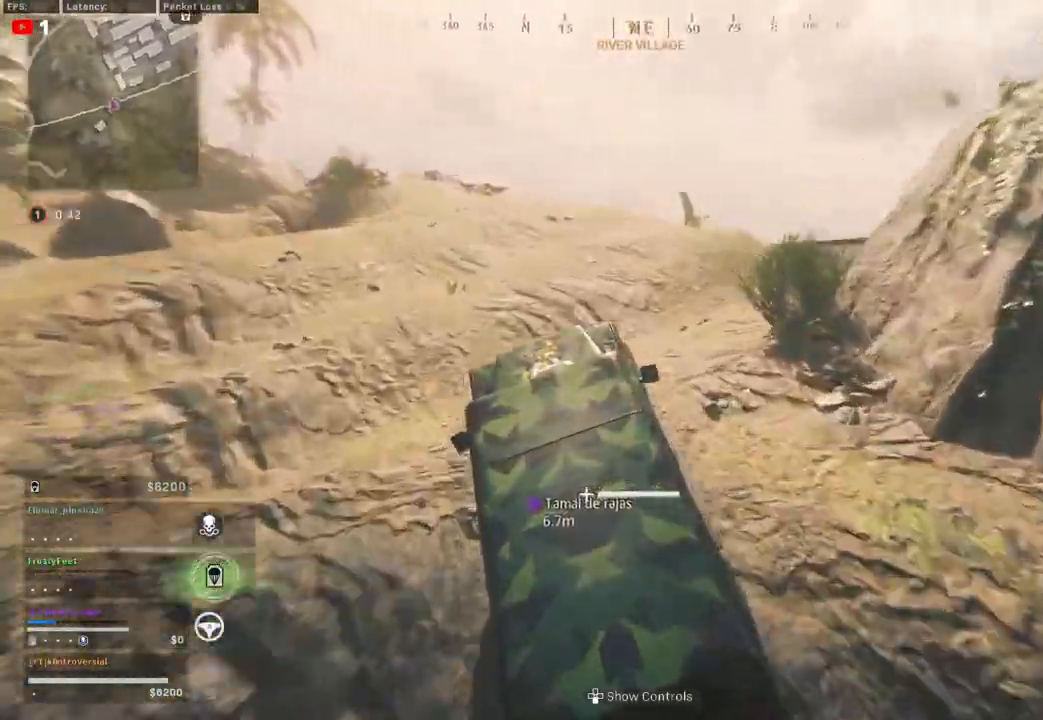
{"buttons": ["R2"], "left_stick": "right", "right_stick": "center", "events": []}
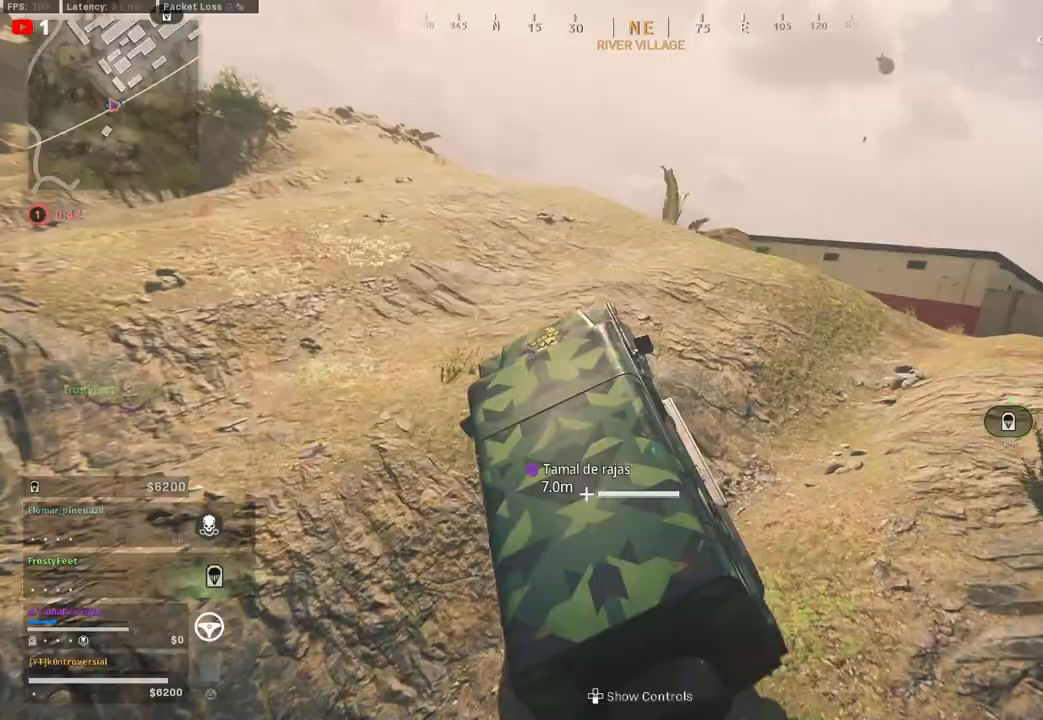
{"buttons": ["R2"], "left_stick": "center", "right_stick": "center", "events": [[33, "left_stick", "center"], [267, "TOUCHPAD", "down"], [367, "TOUCHPAD", "up"]]}
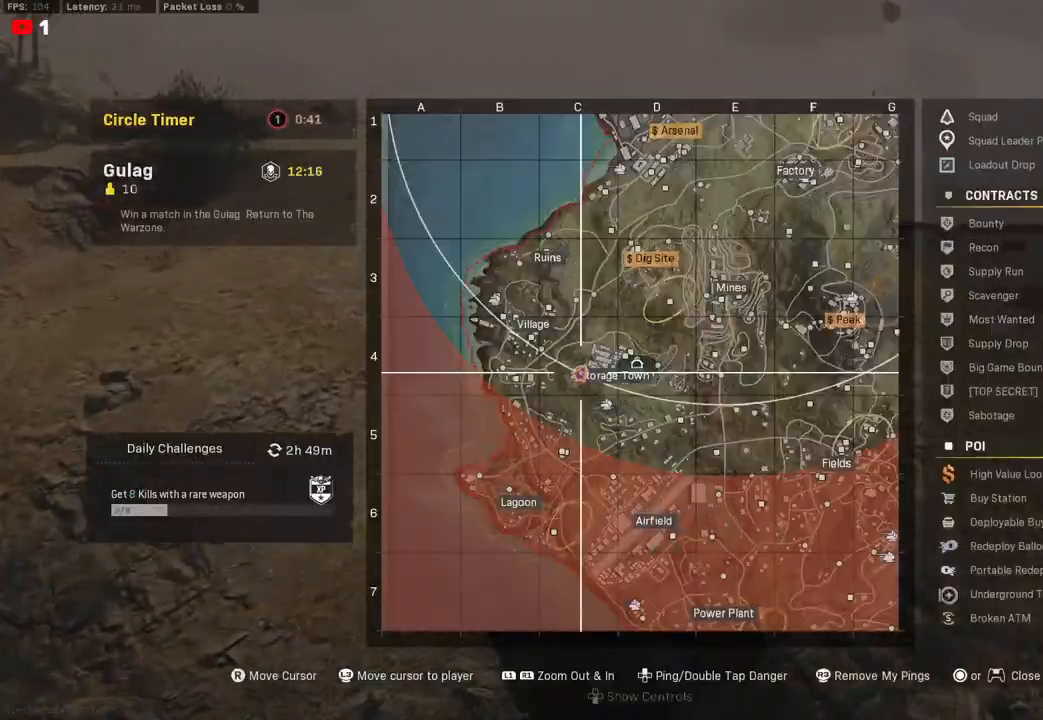
{"buttons": ["R2"], "left_stick": "center", "right_stick": "center", "events": [[300, "right_stick", "right"], [433, "right_stick", "center"]]}
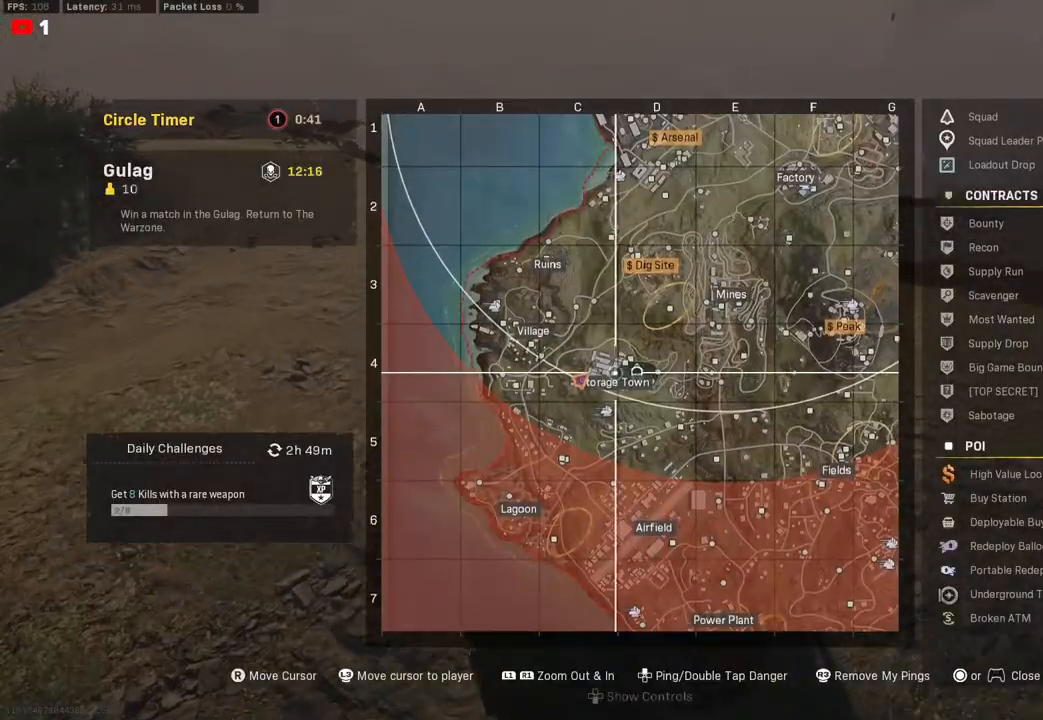
{"buttons": ["R2", "TOUCHPAD"], "left_stick": "center", "right_stick": "center", "events": [[467, "TOUCHPAD", "down"]]}
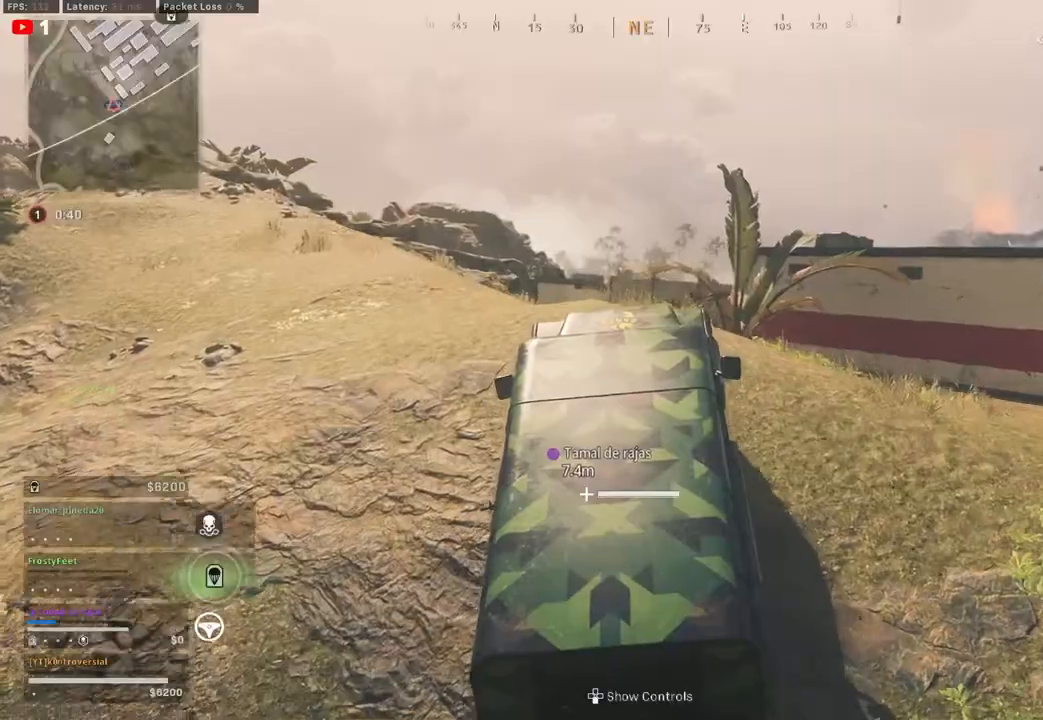
{"buttons": ["R2"], "left_stick": "left", "right_stick": "left", "events": [[50, "TOUCHPAD", "up"], [167, "left_stick", "left"], [400, "right_stick", "left"]]}
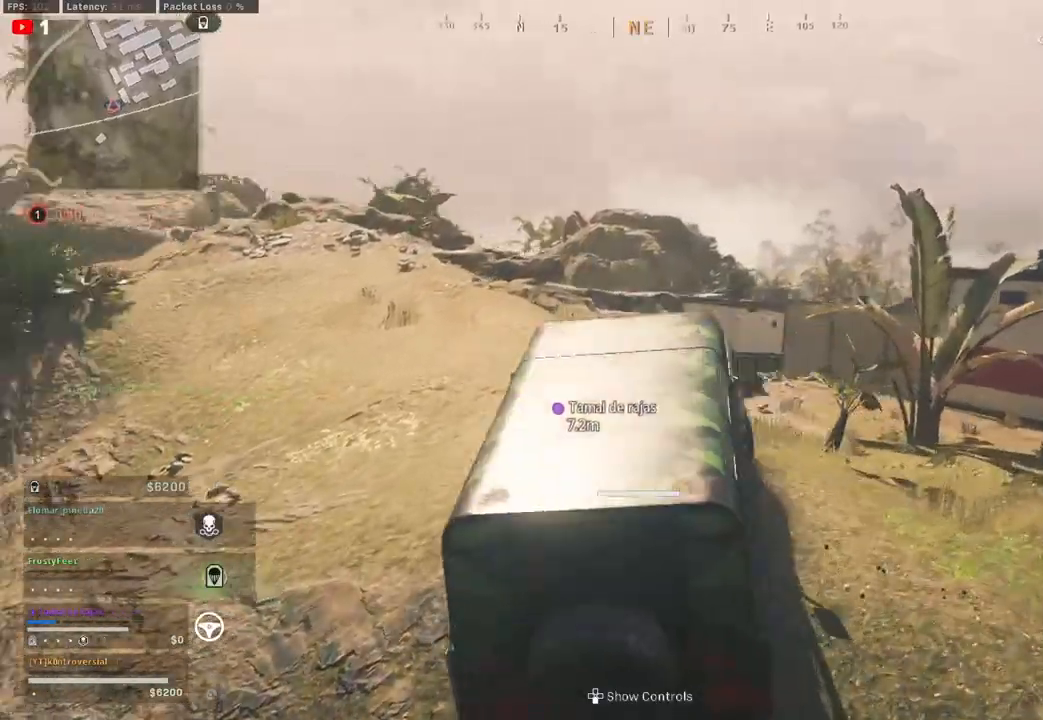
{"buttons": ["R2"], "left_stick": "left", "right_stick": "center", "events": [[100, "right_stick", "center"]]}
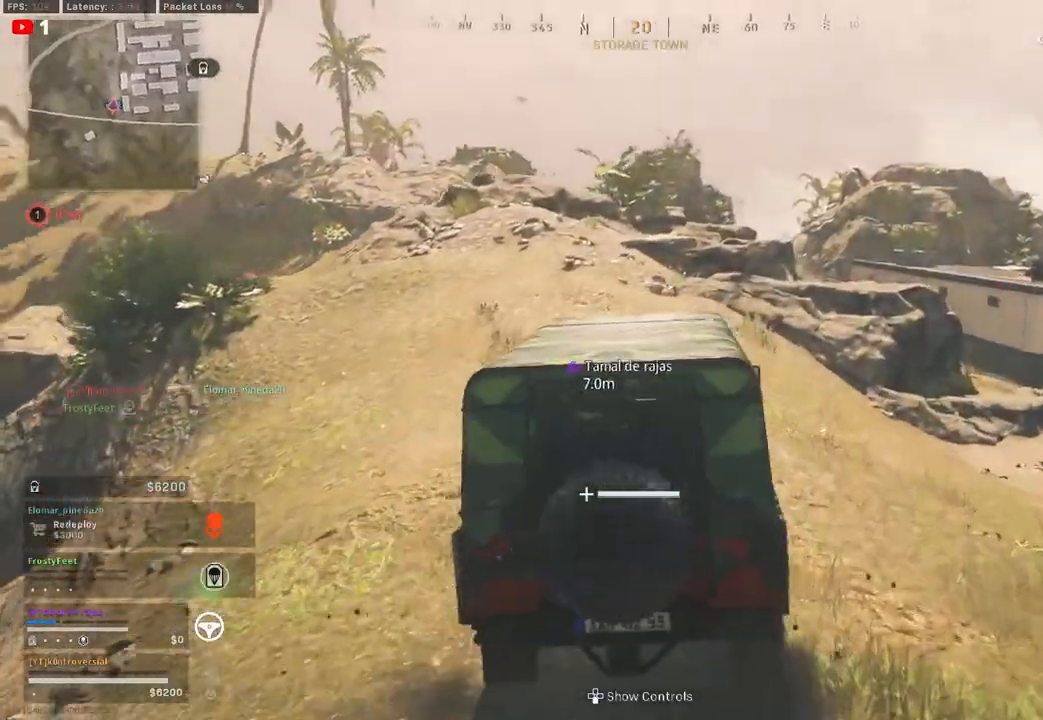
{"buttons": ["R2"], "left_stick": "center", "right_stick": "center", "events": [[200, "left_stick", "center"]]}
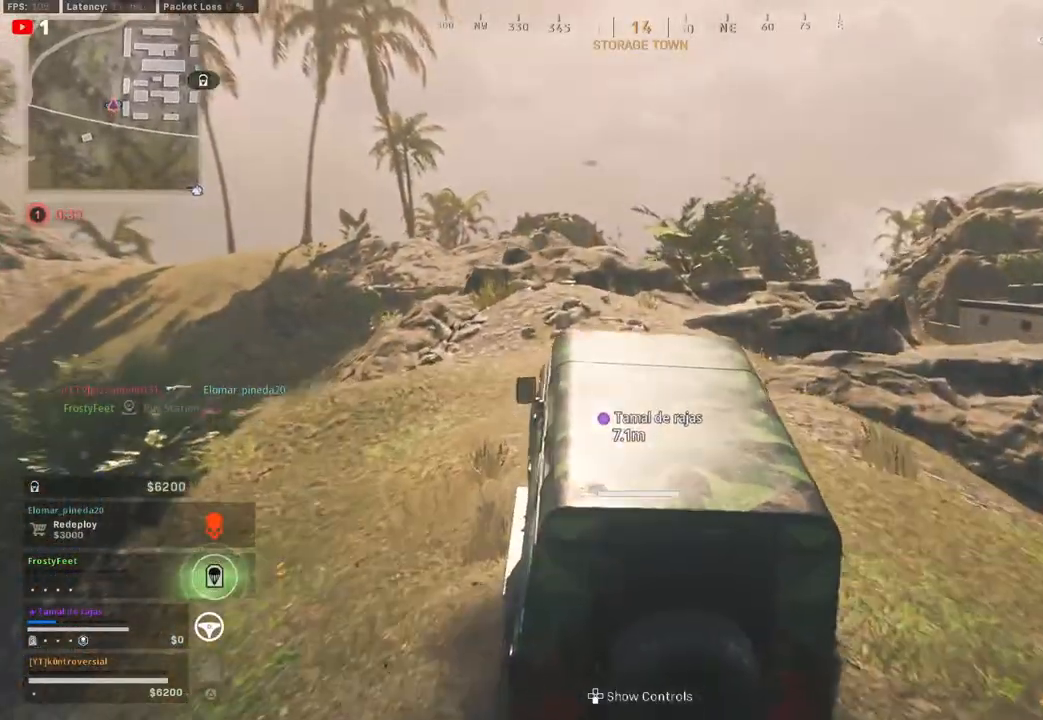
{"buttons": ["R2"], "left_stick": "left", "right_stick": "center", "events": [[400, "left_stick", "left"]]}
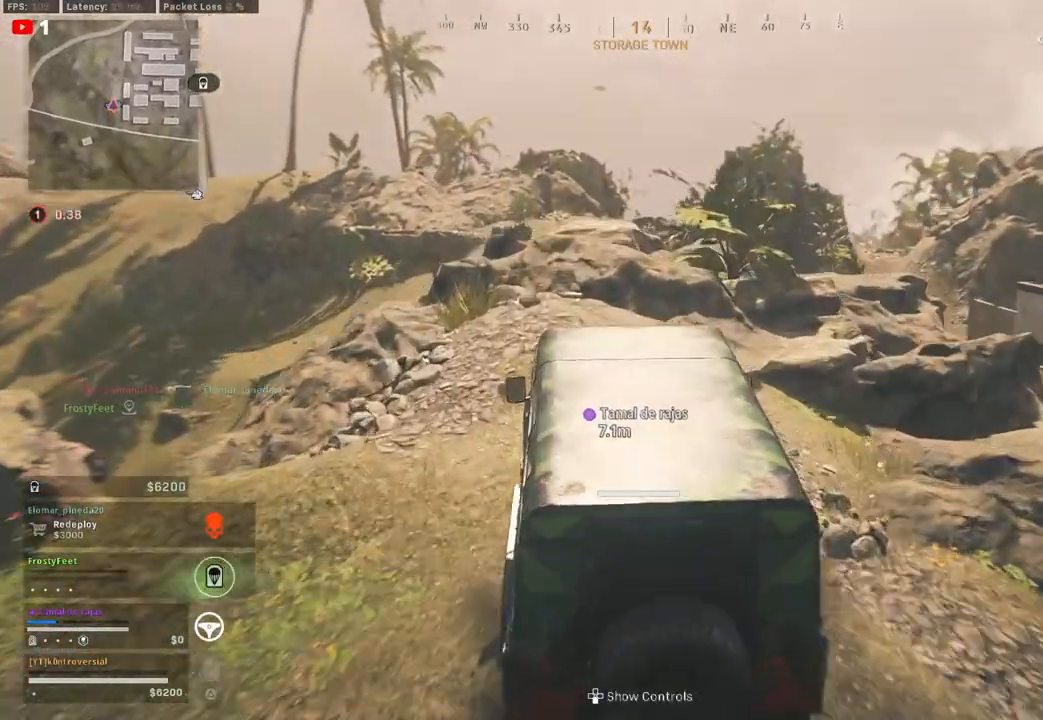
{"buttons": ["R2"], "left_stick": "center", "right_stick": "center", "events": [[233, "left_stick", "center"]]}
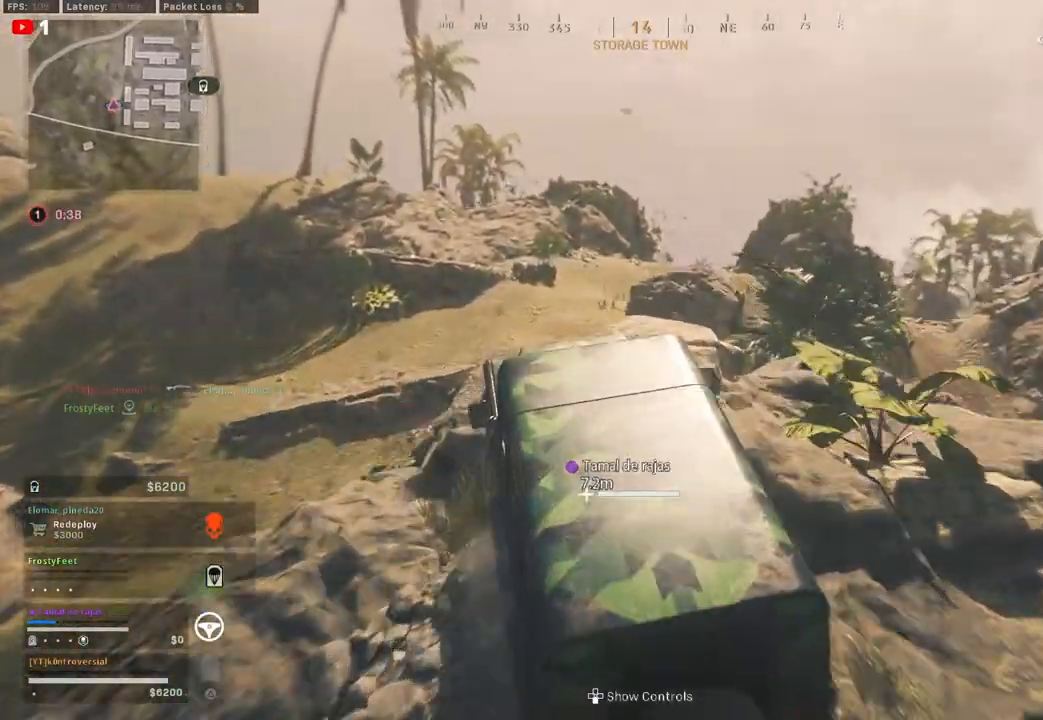
{"buttons": ["R2"], "left_stick": "center", "right_stick": "center", "events": [[33, "left_stick", "right"], [283, "left_stick", "center"]]}
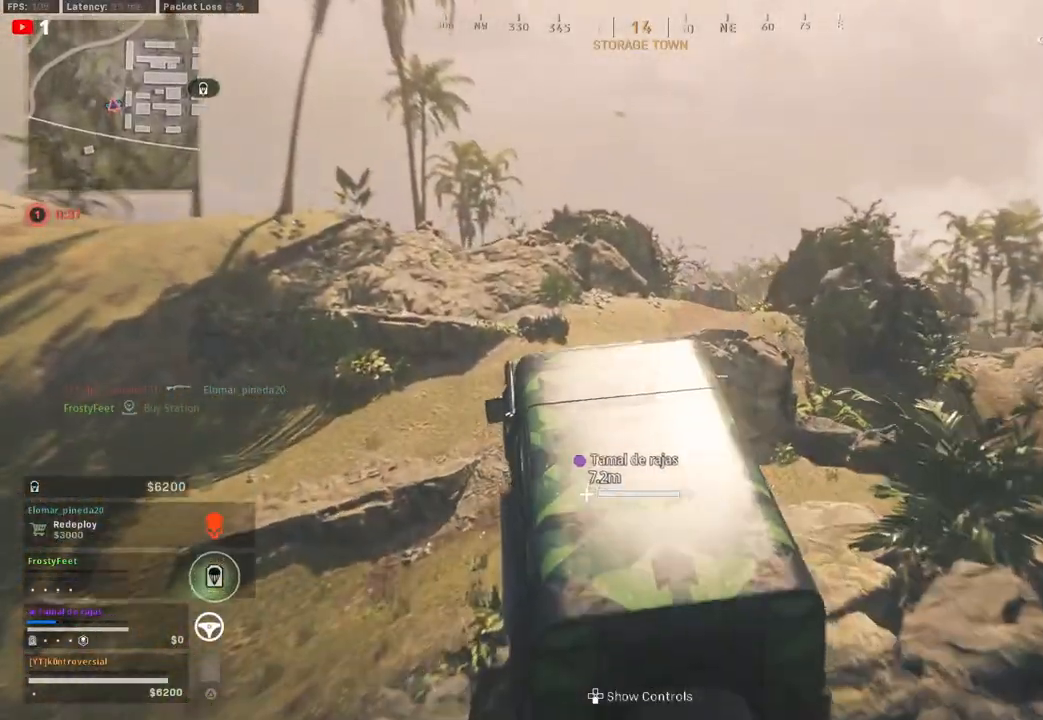
{"buttons": ["R2"], "left_stick": "center", "right_stick": "center", "events": []}